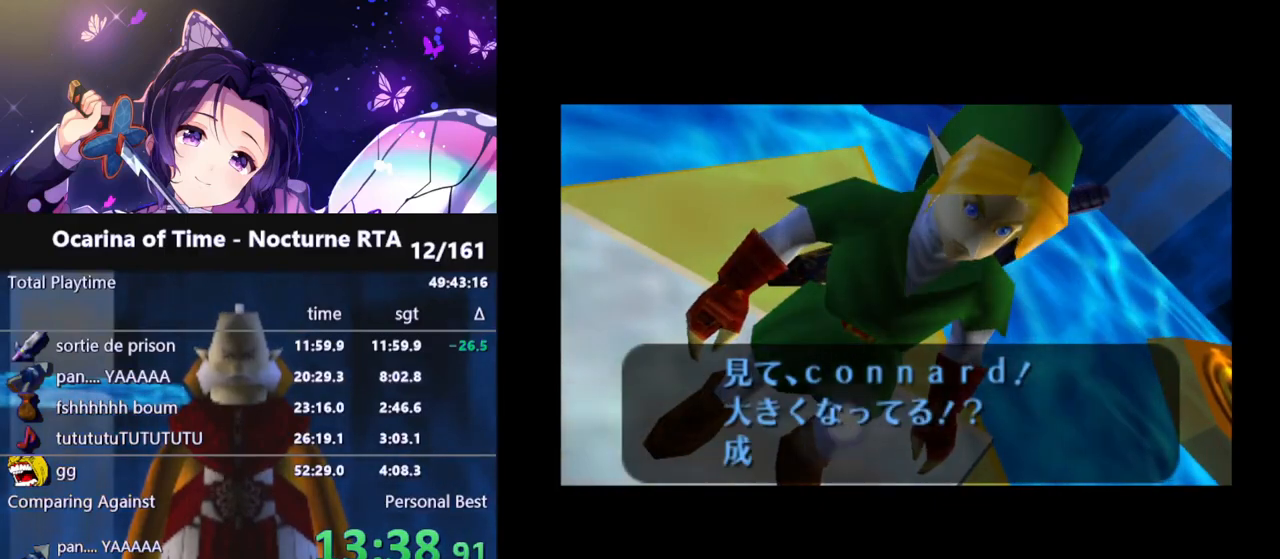
Gameplay with a controller (Nintendo layout); each line is a JSON object with the inputs held at the frame after it. "events" lists button and stick changes between this image and that frame as [ms after this image, input, new state], when the widget could be followed in between. Not read: L3 R3.
{"buttons": ["B"], "left_stick": "center", "right_stick": "center", "events": [[217, "B", "down"], [283, "B", "up"], [383, "B", "down"], [417, "B", "up"], [483, "B", "down"]]}
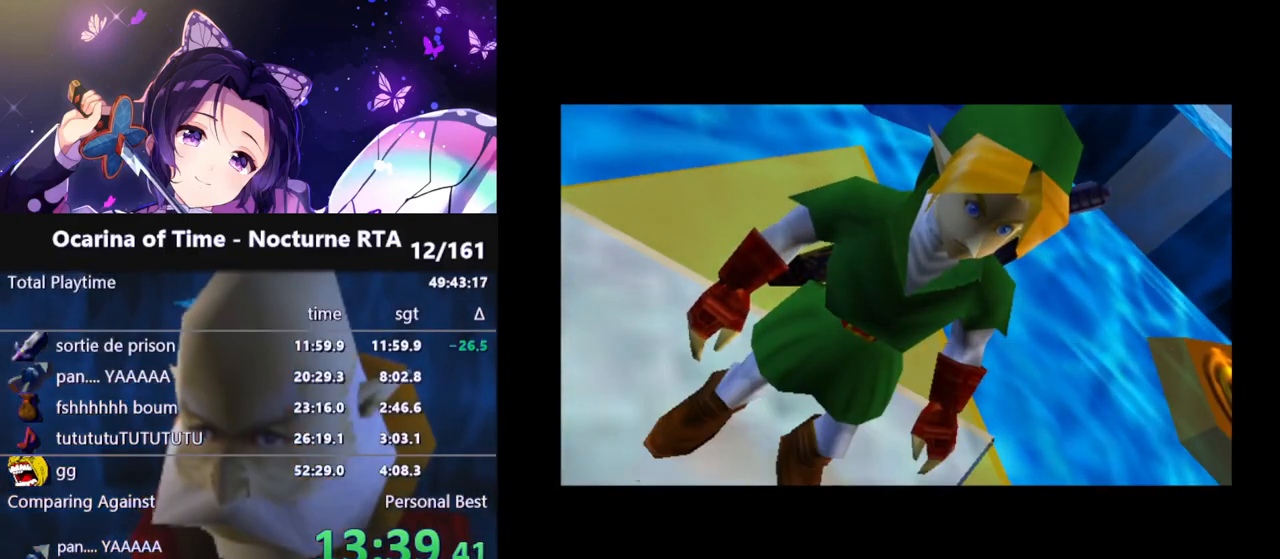
{"buttons": [], "left_stick": "center", "right_stick": "center", "events": [[50, "B", "up"], [133, "B", "down"], [200, "B", "up"], [267, "B", "down"], [350, "B", "up"]]}
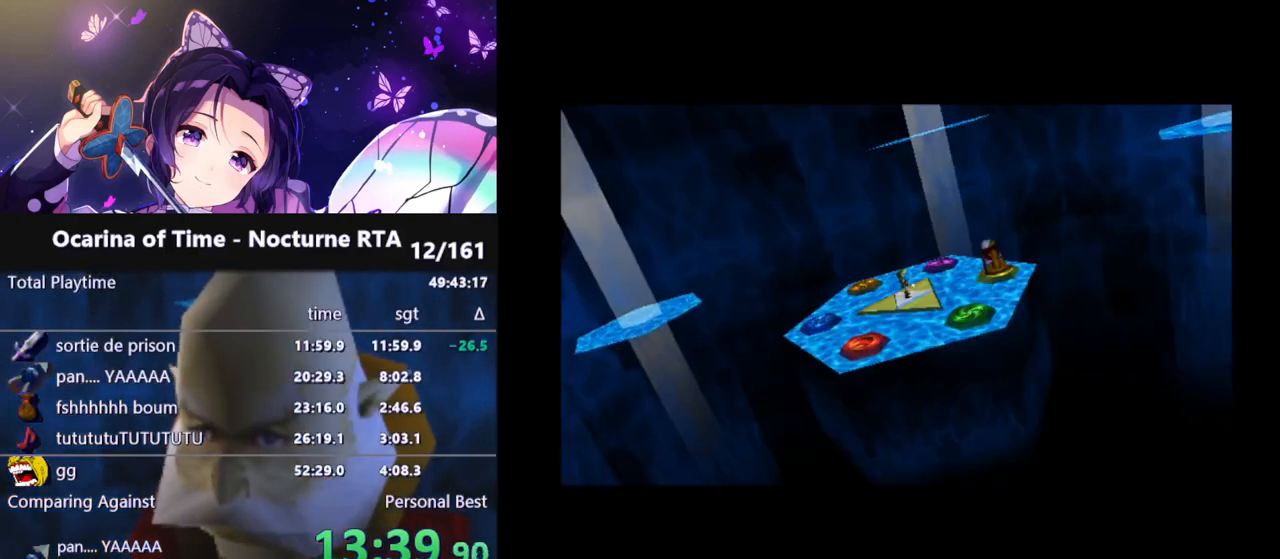
{"buttons": [], "left_stick": "center", "right_stick": "center", "events": []}
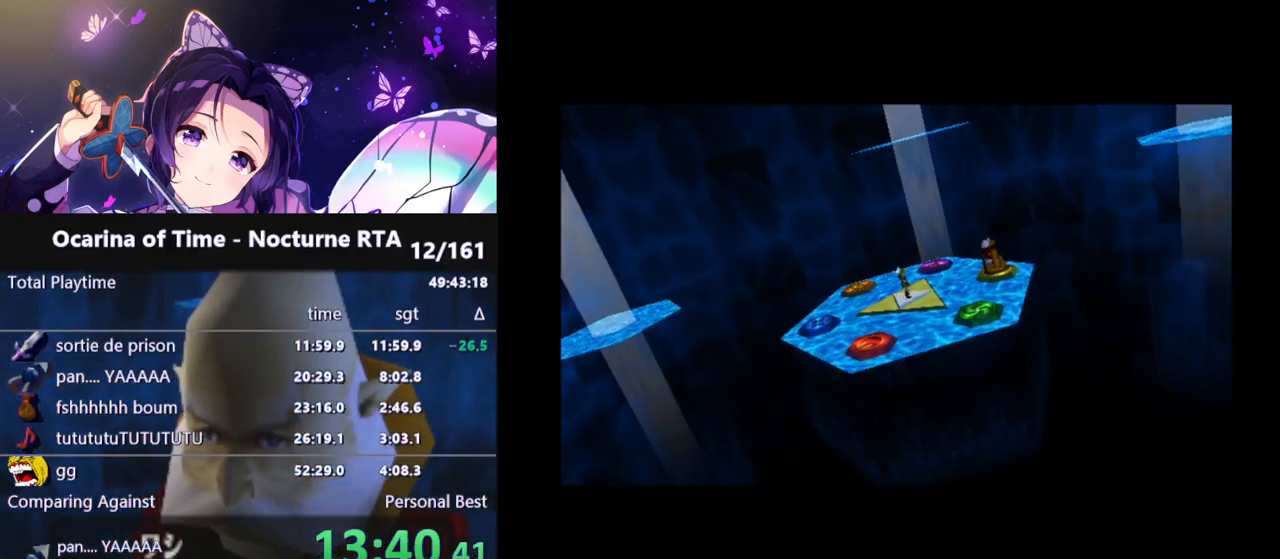
{"buttons": [], "left_stick": "center", "right_stick": "center", "events": []}
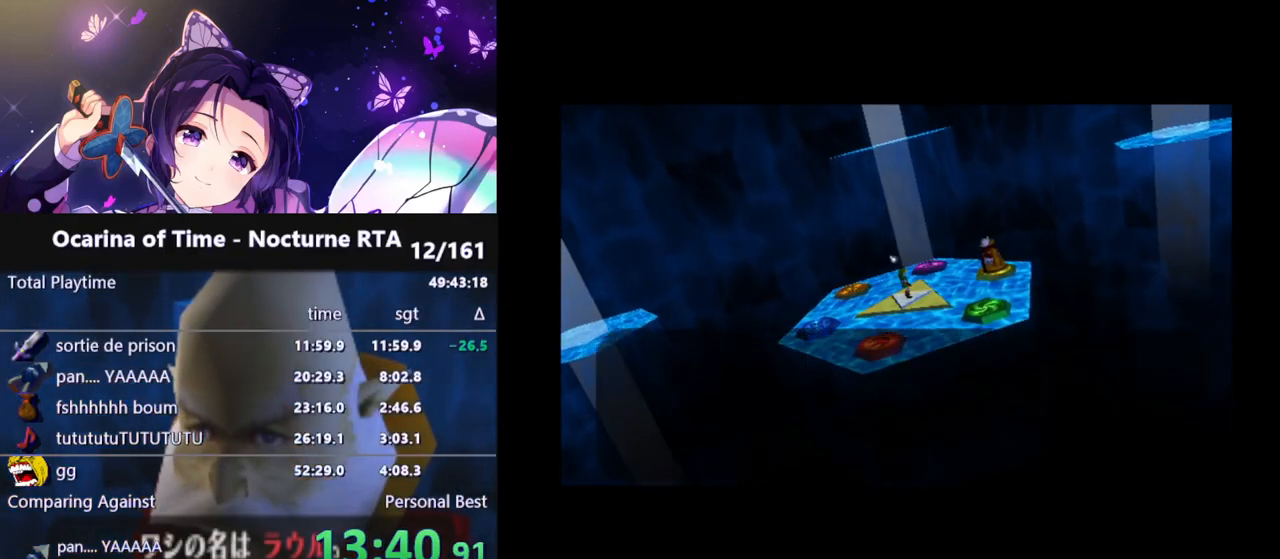
{"buttons": [], "left_stick": "center", "right_stick": "center", "events": []}
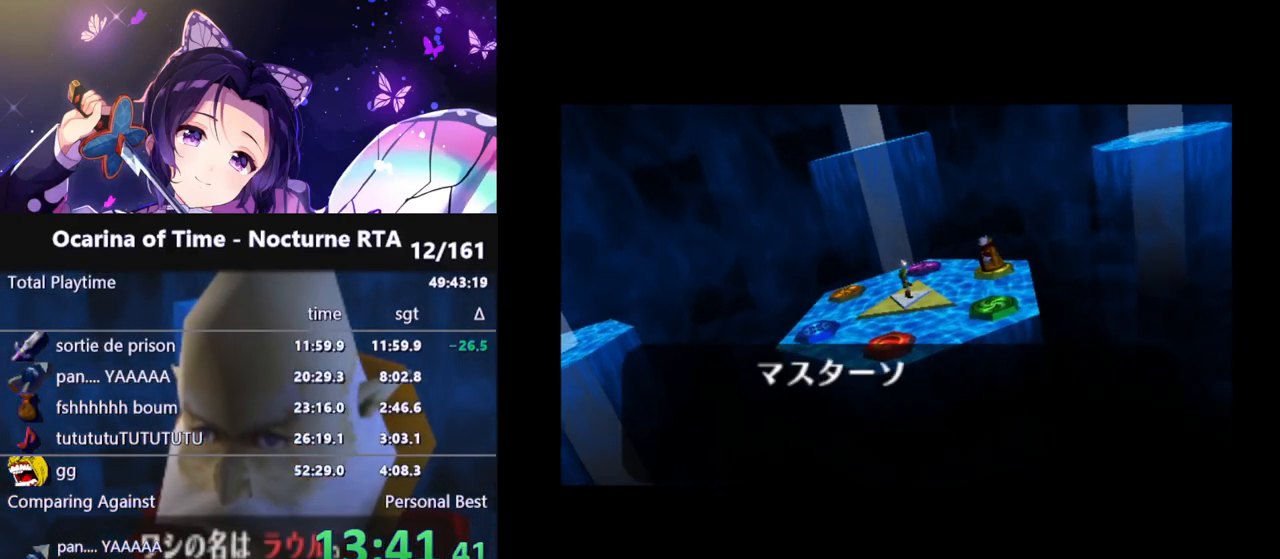
{"buttons": [], "left_stick": "center", "right_stick": "center", "events": []}
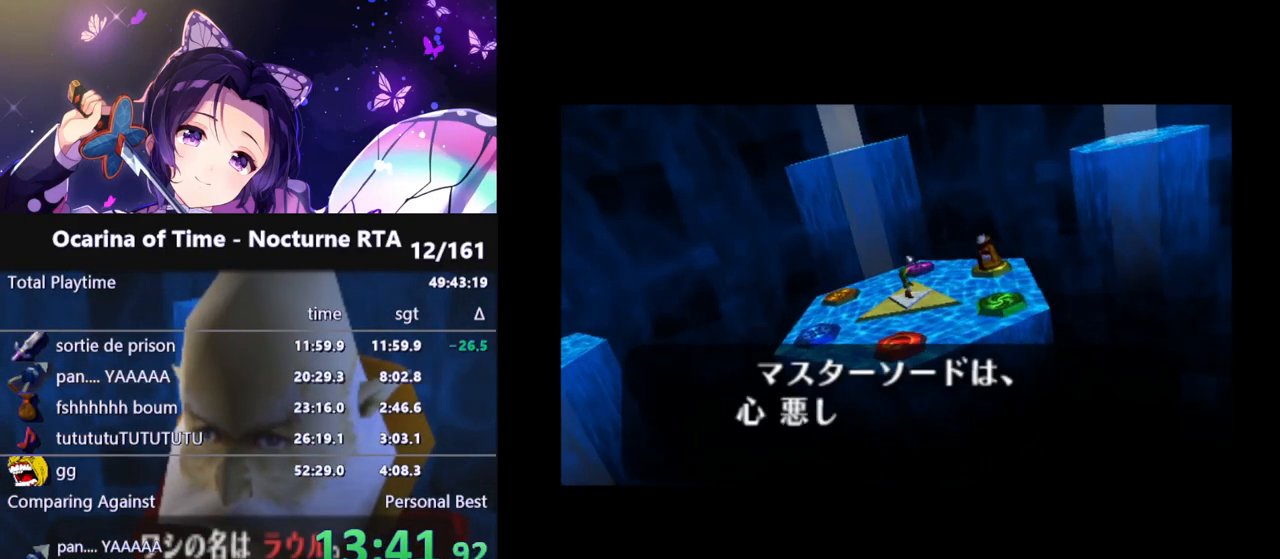
{"buttons": [], "left_stick": "center", "right_stick": "center", "events": []}
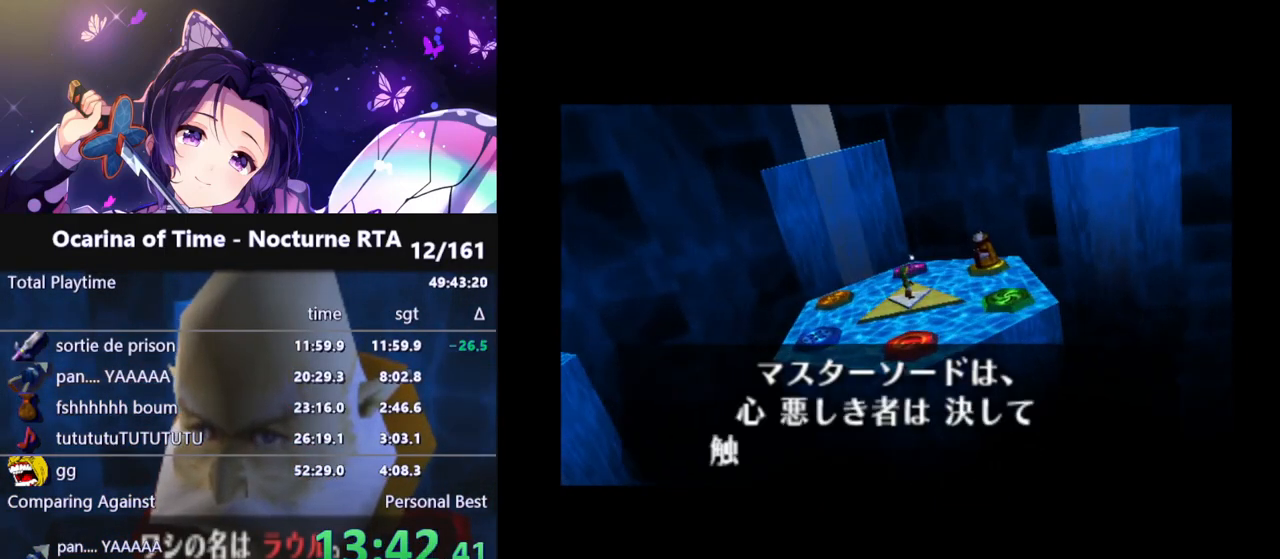
{"buttons": ["B"], "left_stick": "center", "right_stick": "center", "events": [[333, "B", "down"], [400, "B", "up"], [500, "B", "down"]]}
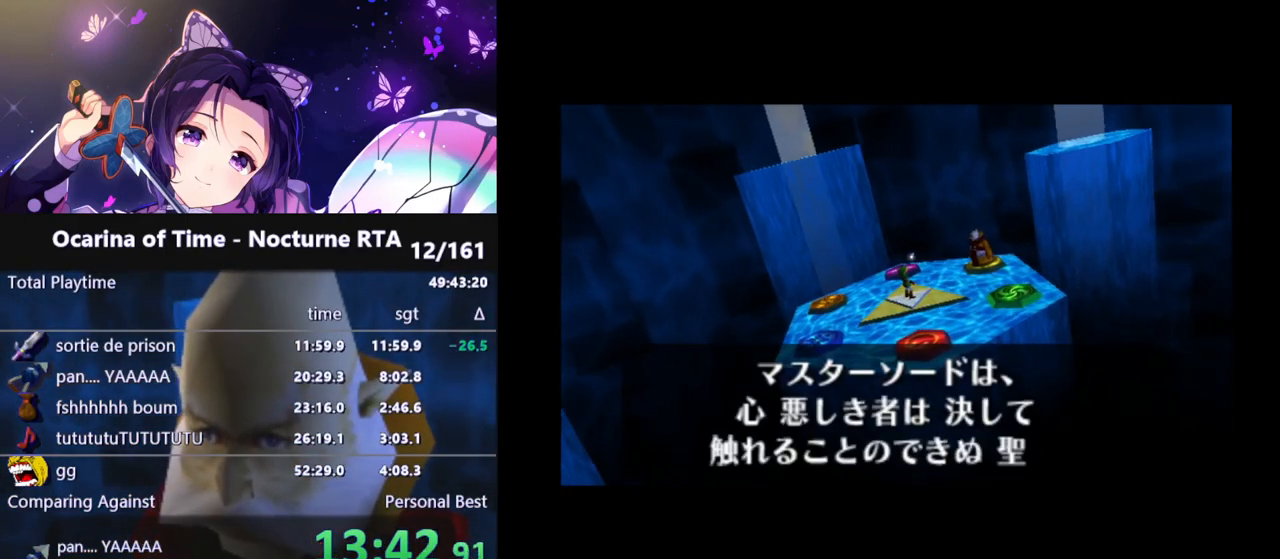
{"buttons": ["A", "B"], "left_stick": "center", "right_stick": "center"}
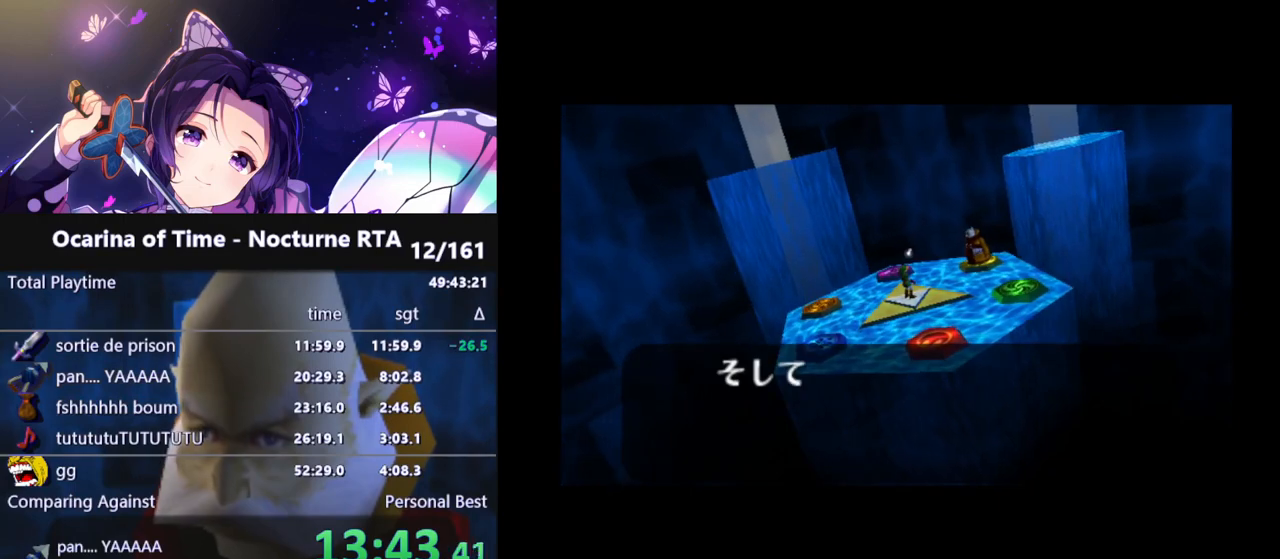
{"buttons": [], "left_stick": "center", "right_stick": "center"}
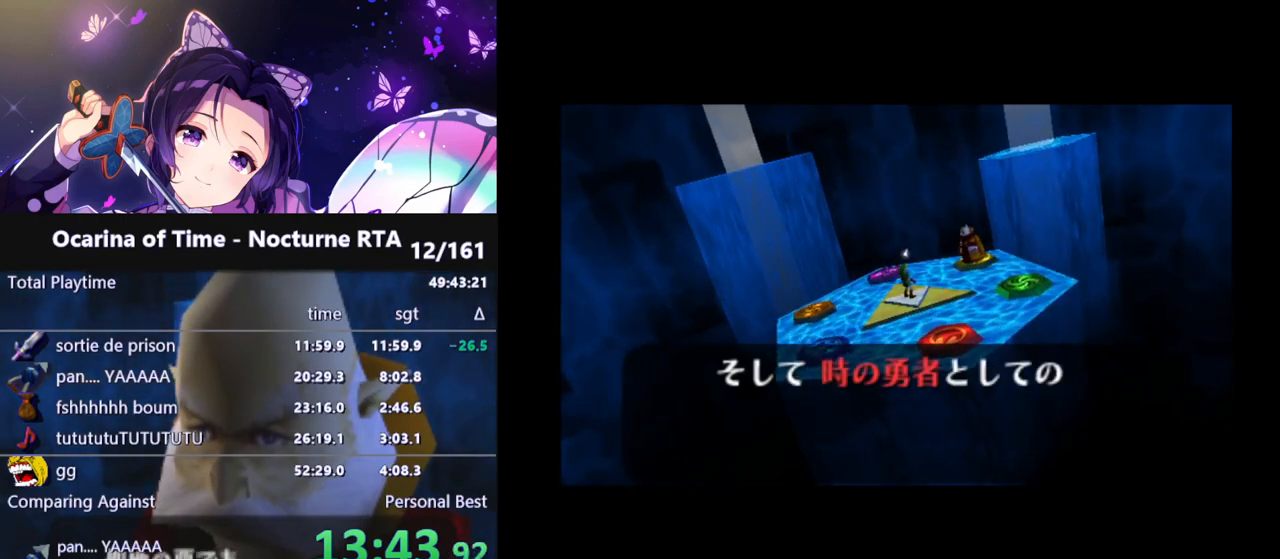
{"buttons": [], "left_stick": "center", "right_stick": "center", "events": []}
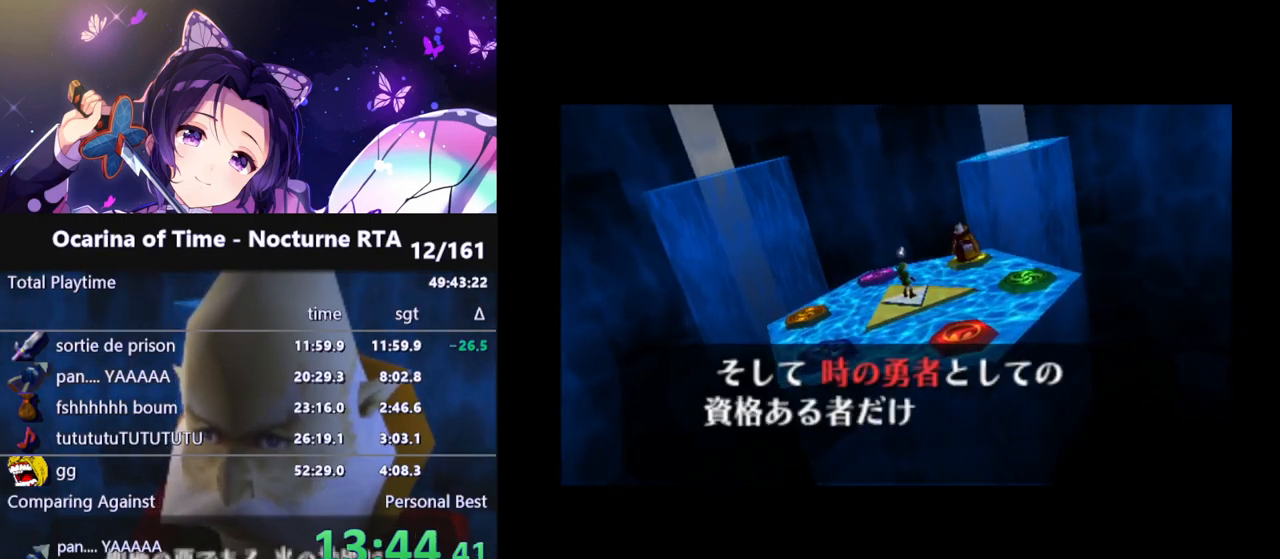
{"buttons": [], "left_stick": "center", "right_stick": "center", "events": []}
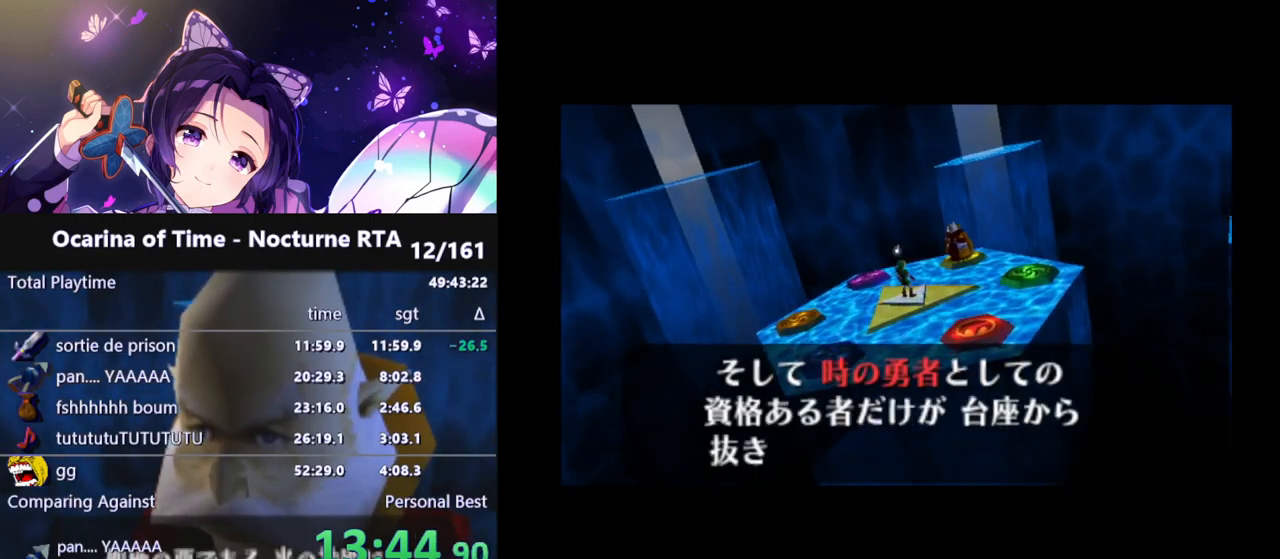
{"buttons": [], "left_stick": "center", "right_stick": "center", "events": [[233, "B", "down"], [300, "B", "up"], [383, "B", "down"], [417, "B", "up"]]}
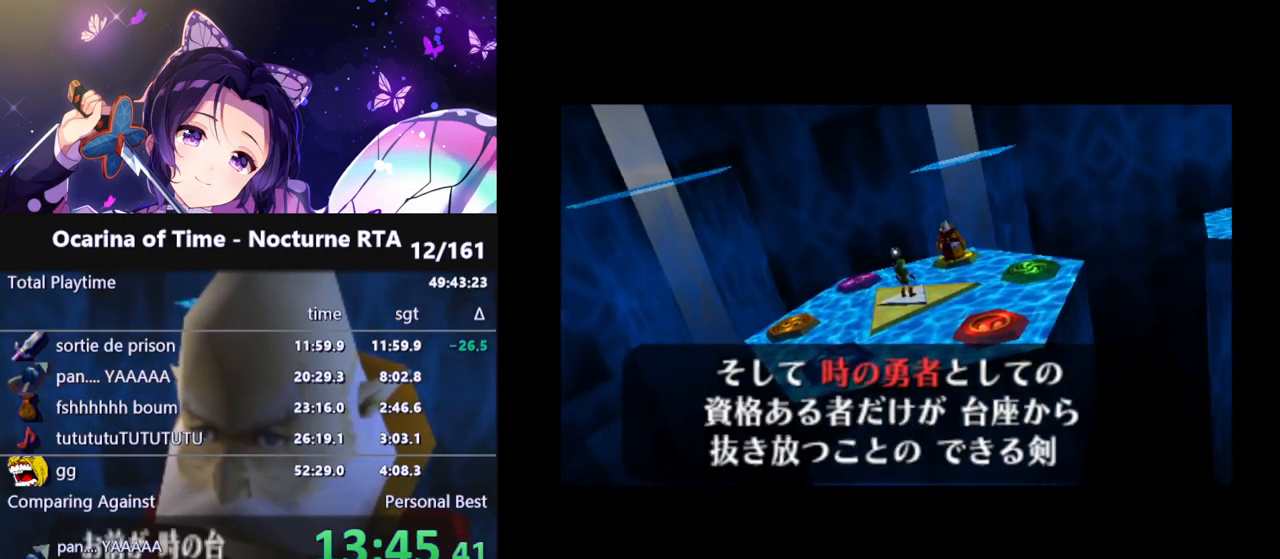
{"buttons": ["B"], "left_stick": "center", "right_stick": "center", "events": [[250, "B", "down"], [317, "B", "up"], [367, "B", "down"], [433, "B", "up"], [483, "B", "down"]]}
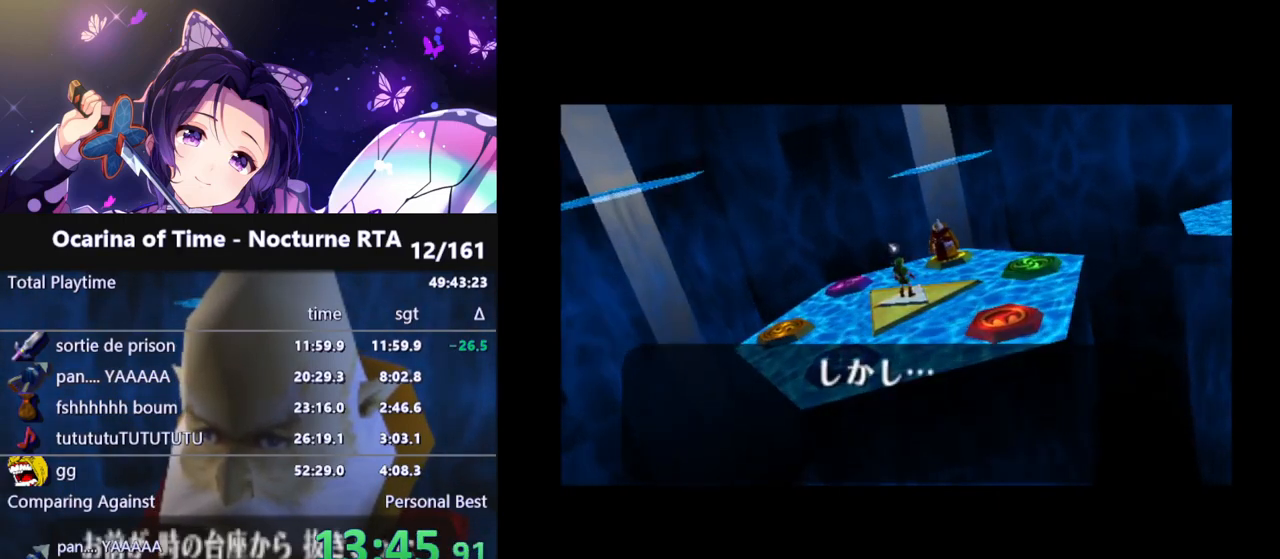
{"buttons": [], "left_stick": "center", "right_stick": "center", "events": [[33, "B", "up"]]}
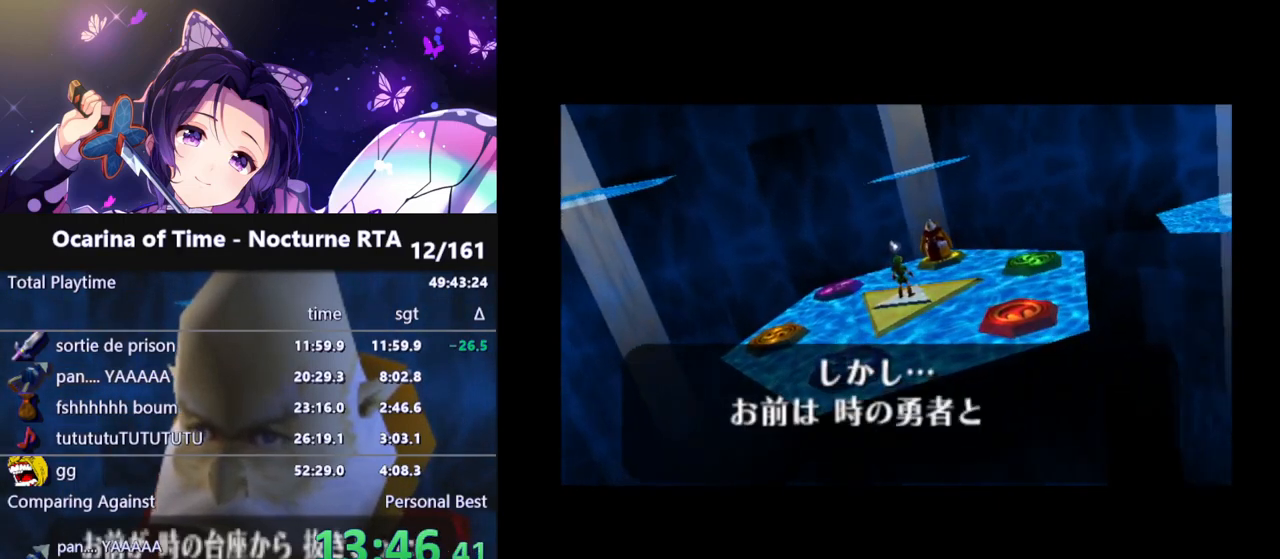
{"buttons": [], "left_stick": "center", "right_stick": "center", "events": [[217, "B", "down"], [267, "B", "up"]]}
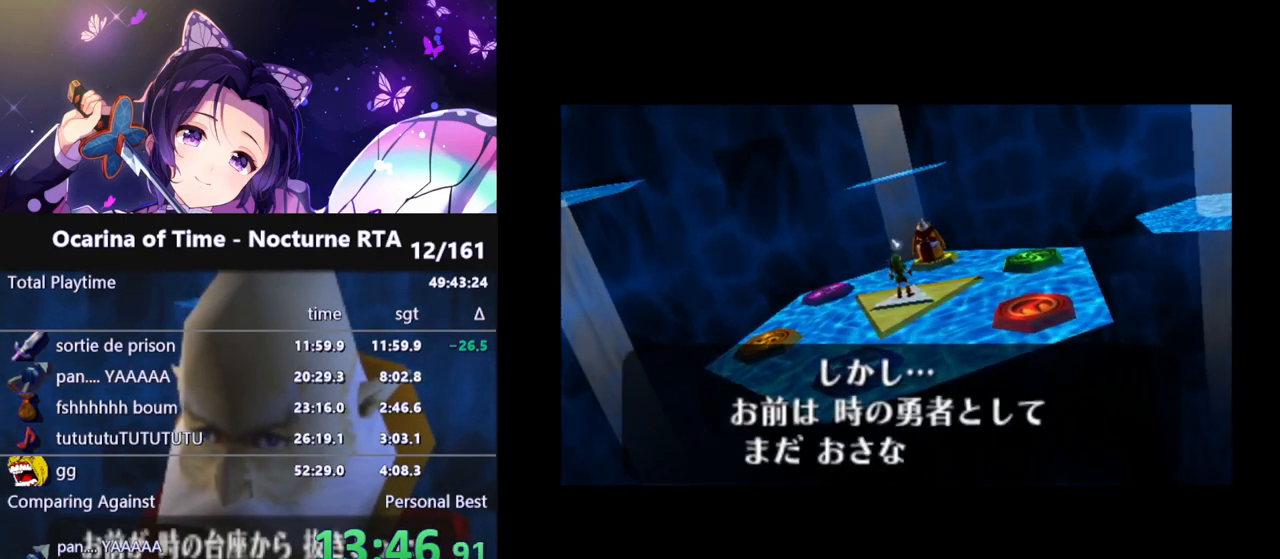
{"buttons": [], "left_stick": "center", "right_stick": "center", "events": [[100, "B", "down"], [183, "B", "up"], [250, "B", "down"], [317, "B", "up"], [383, "B", "down"], [467, "B", "up"]]}
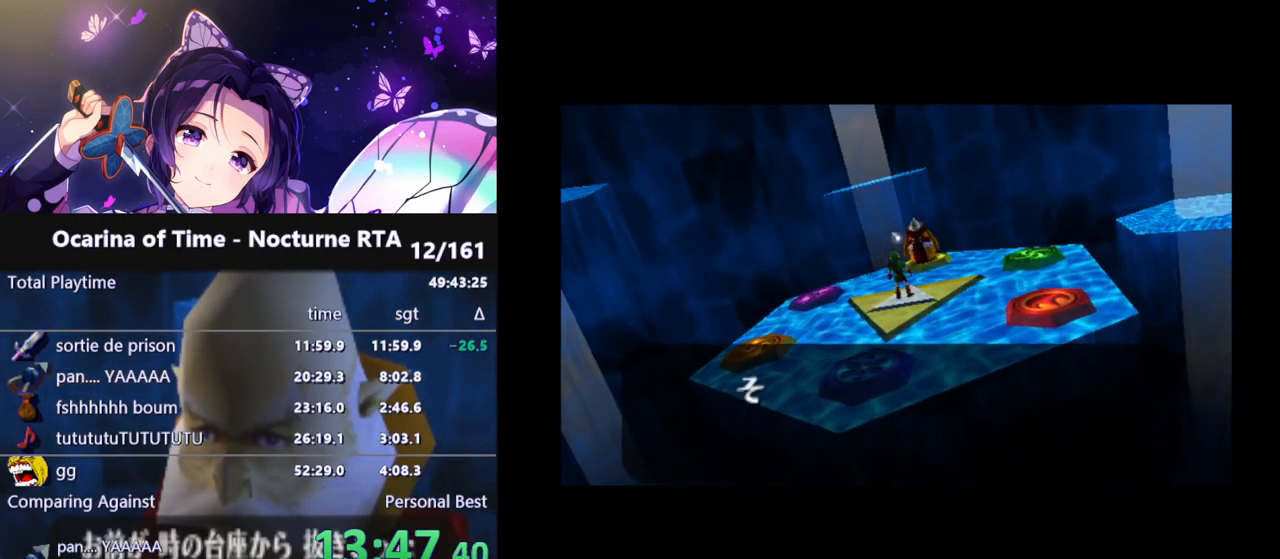
{"buttons": [], "left_stick": "center", "right_stick": "center", "events": [[17, "B", "down"], [83, "B", "up"], [150, "B", "down"], [250, "B", "up"]]}
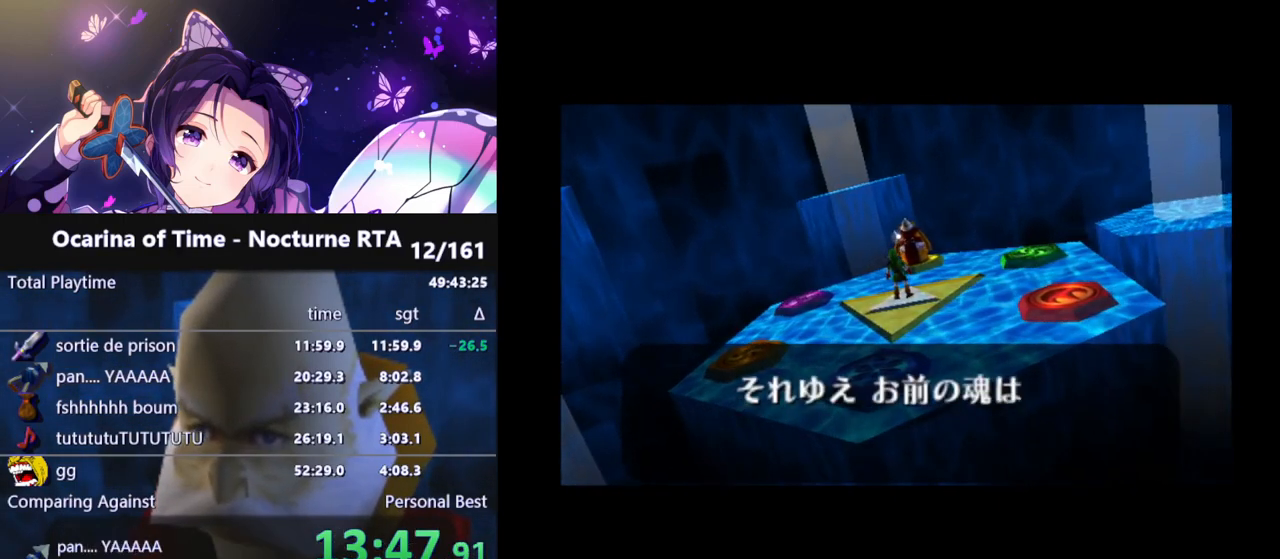
{"buttons": [], "left_stick": "center", "right_stick": "center", "events": [[417, "B", "down"], [483, "B", "up"]]}
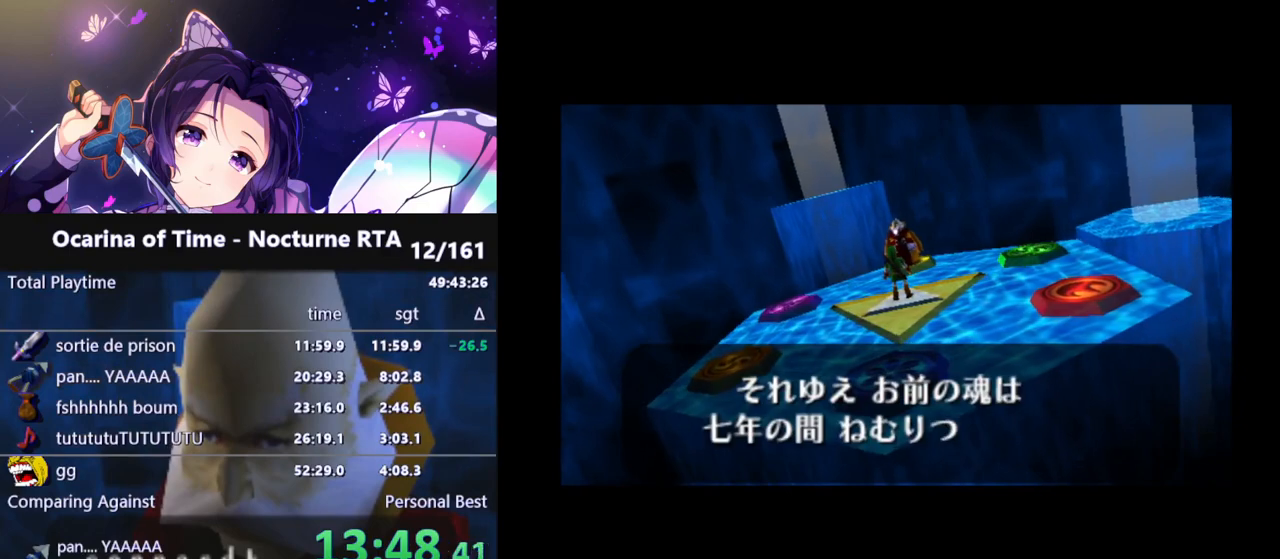
{"buttons": ["B"], "left_stick": "center", "right_stick": "center", "events": [[67, "B", "down"], [117, "B", "up"], [183, "B", "down"], [267, "B", "up"], [333, "B", "down"], [417, "B", "up"], [450, "B", "down"]]}
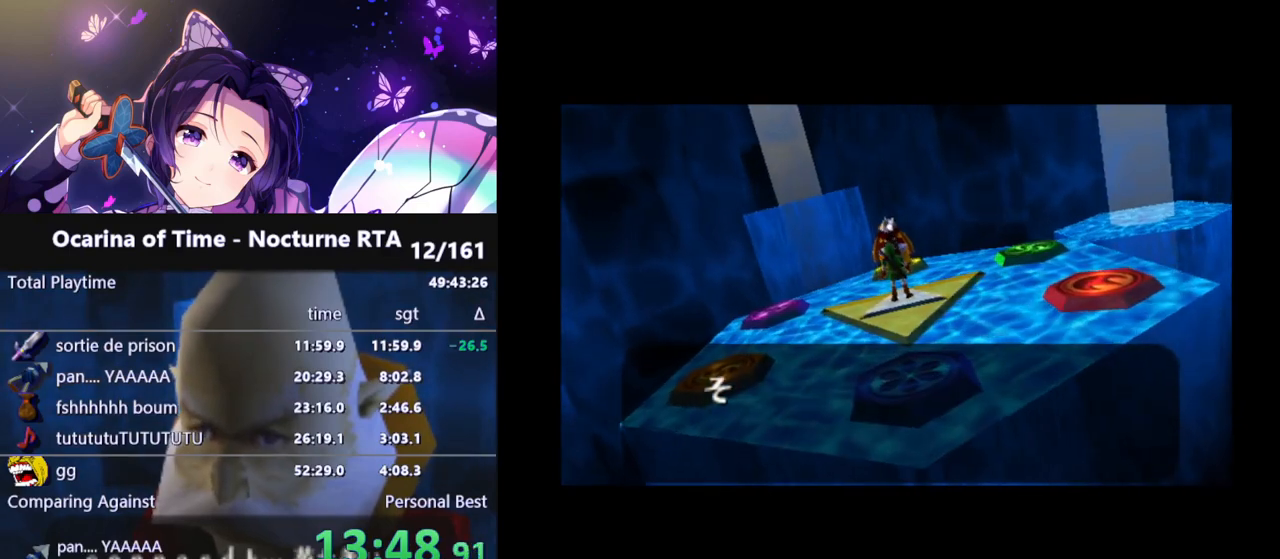
{"buttons": [], "left_stick": "center", "right_stick": "center", "events": [[67, "B", "up"]]}
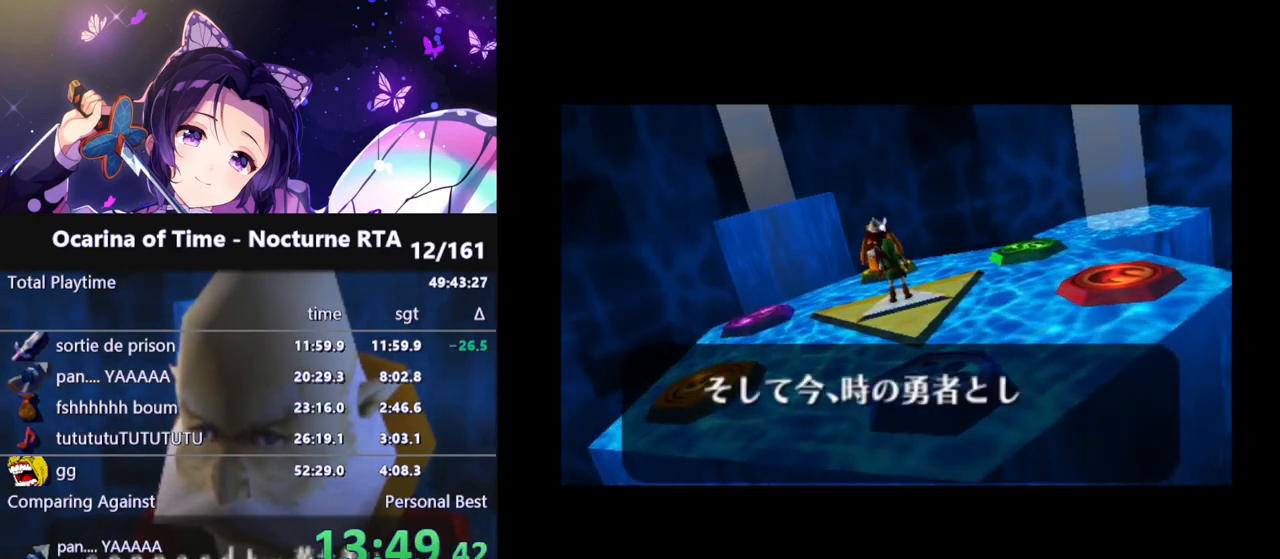
{"buttons": [], "left_stick": "center", "right_stick": "center", "events": []}
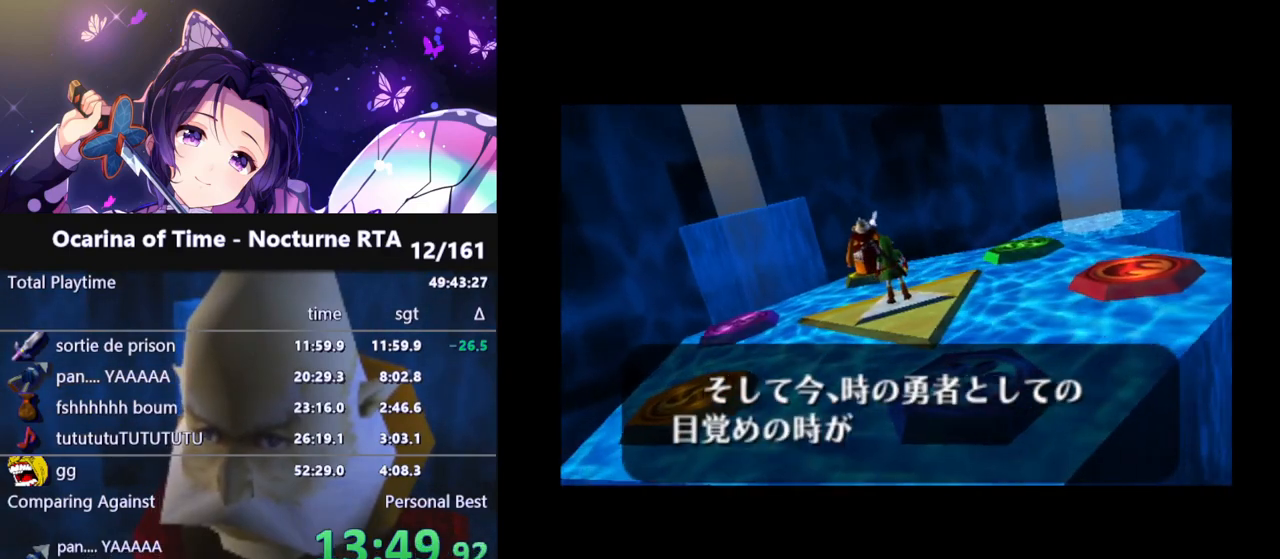
{"buttons": ["A"], "left_stick": "center", "right_stick": "center"}
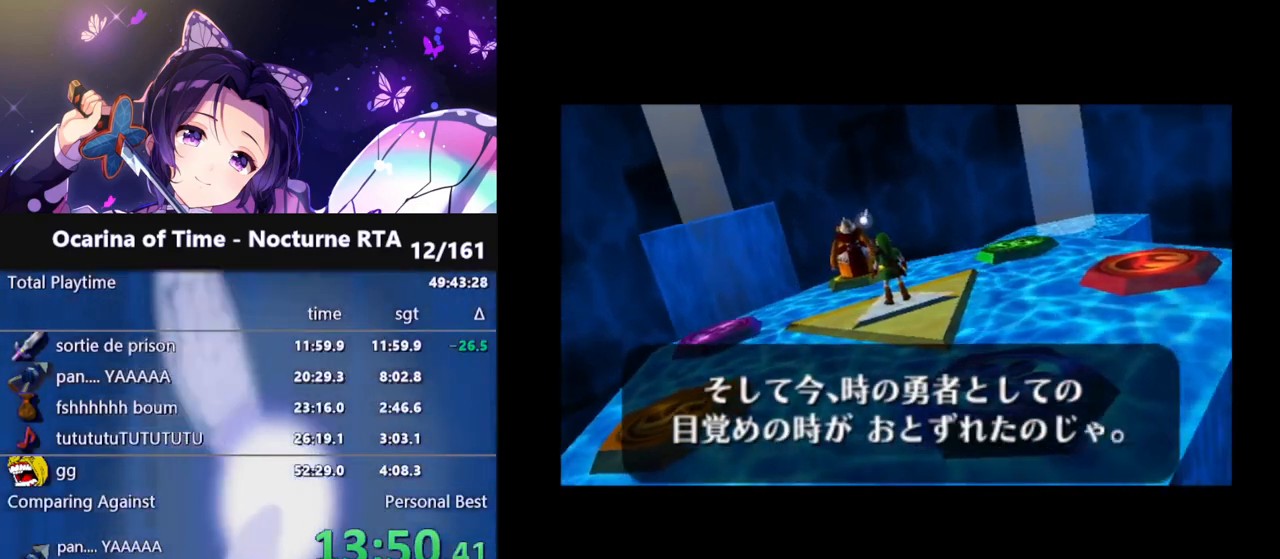
{"buttons": ["A"], "left_stick": "center", "right_stick": "center", "events": [[50, "B", "down"], [67, "B", "up"], [150, "B", "down"], [183, "B", "up"], [267, "B", "down"], [283, "B", "up"], [367, "B", "down"], [400, "B", "up"], [467, "B", "down"], [500, "B", "up"]]}
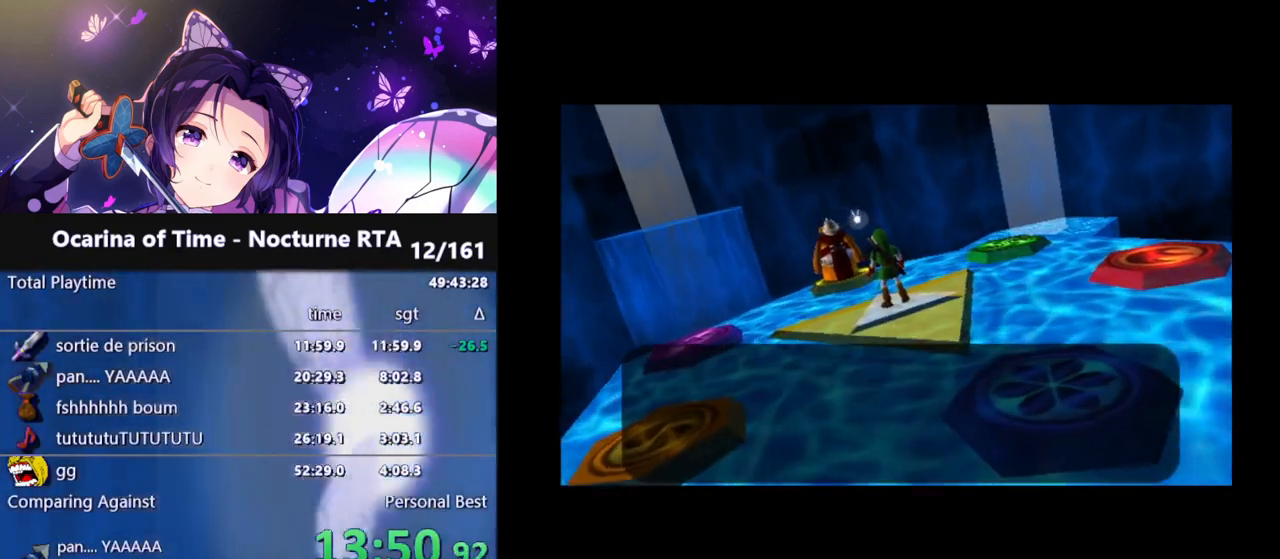
{"buttons": [], "left_stick": "center", "right_stick": "center"}